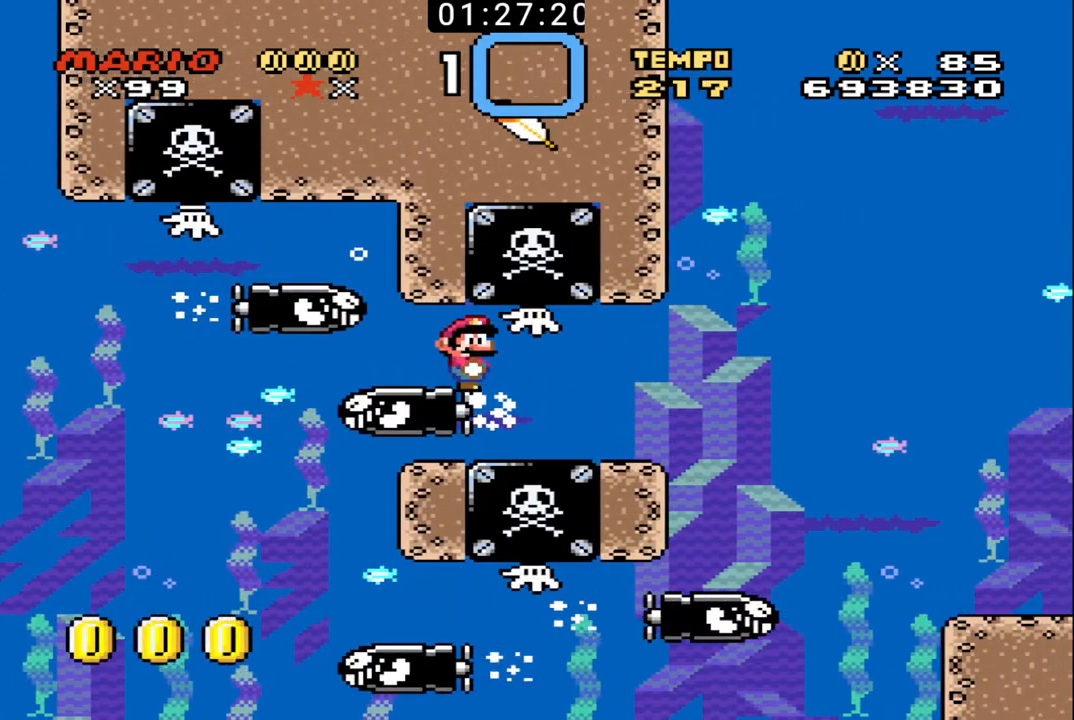
Gameplay with a controller (Nintendo layout); each line is a JSON object with the inputs held at the frame after it. "events" lists button and stick changes between this image and that frame as [ms after this image, input, new state], when the widget could be followed in between. Not read: L3 R3.
{"buttons": ["DPAD_DOWN", "DPAD_RIGHT"], "events": [[500, "DPAD_DOWN", "down"]]}
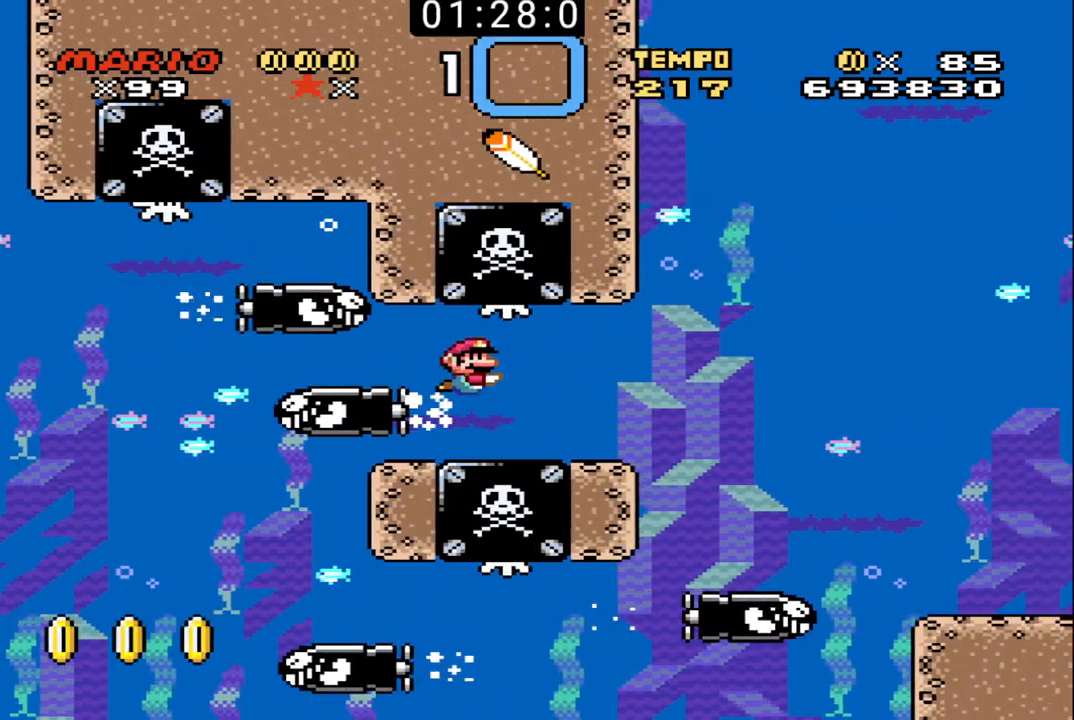
{"buttons": [], "events": [[33, "DPAD_DOWN", "up"], [67, "DPAD_RIGHT", "up"], [133, "DPAD_LEFT", "down"], [233, "DPAD_LEFT", "up"]]}
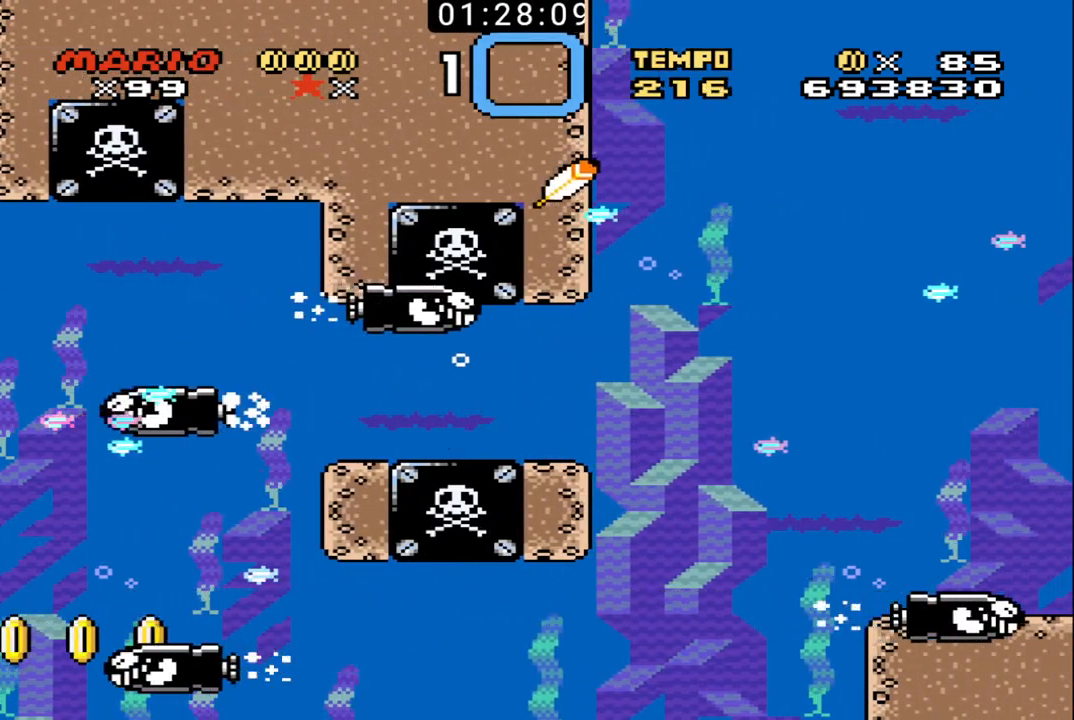
{"buttons": ["DPAD_RIGHT"], "events": [[467, "DPAD_RIGHT", "down"]]}
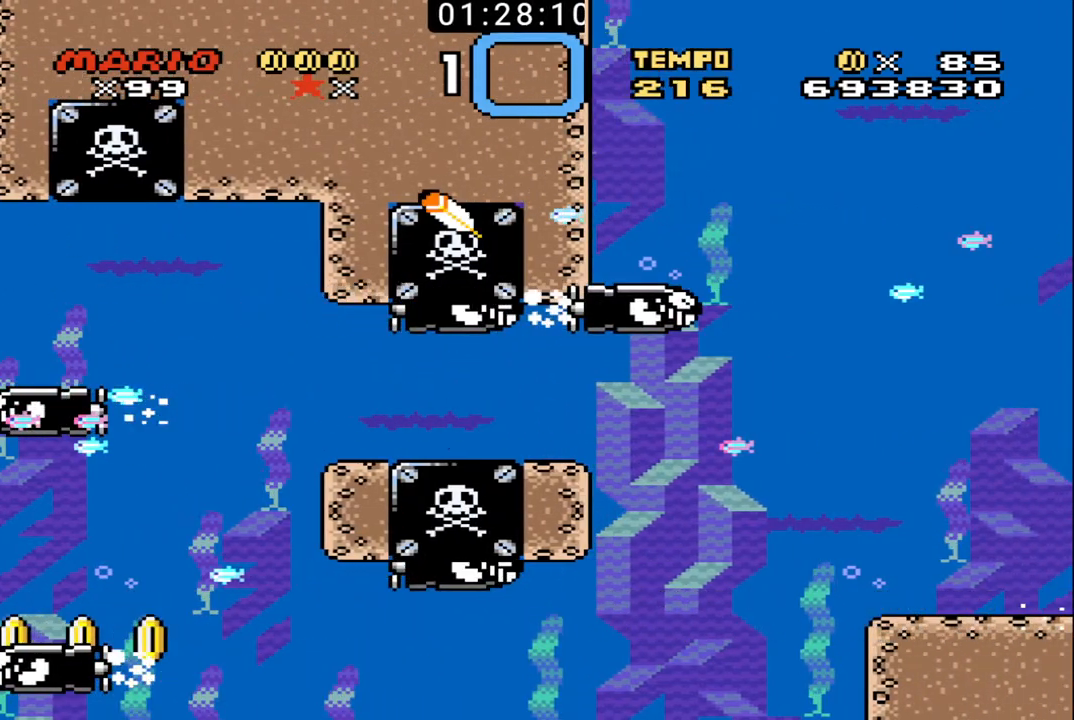
{"buttons": ["DPAD_DOWN", "DPAD_LEFT"], "events": [[333, "DPAD_DOWN", "down"], [433, "DPAD_RIGHT", "up"], [500, "DPAD_LEFT", "down"]]}
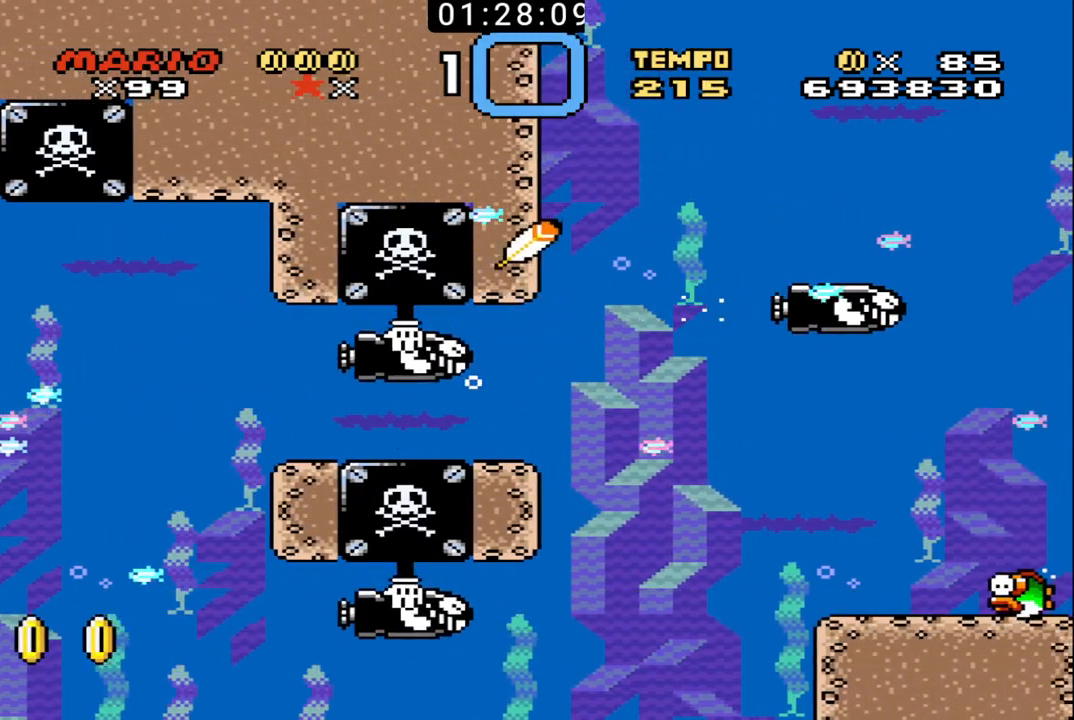
{"buttons": ["DPAD_DOWN", "DPAD_LEFT"], "events": []}
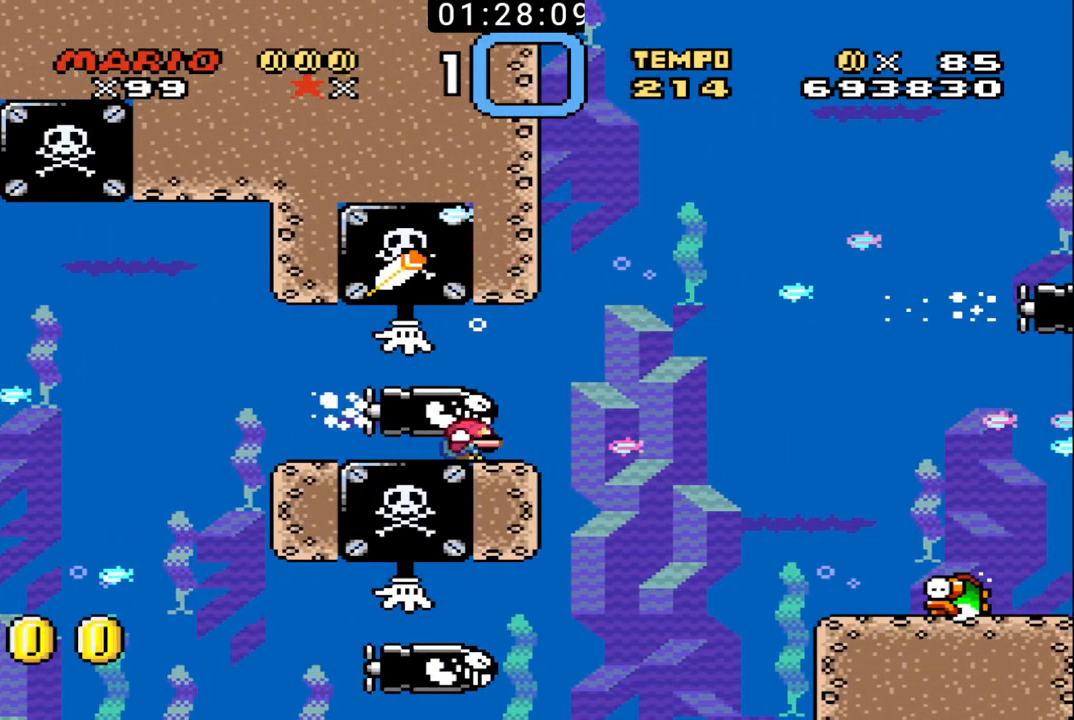
{"buttons": ["DPAD_DOWN"], "events": [[500, "DPAD_LEFT", "up"]]}
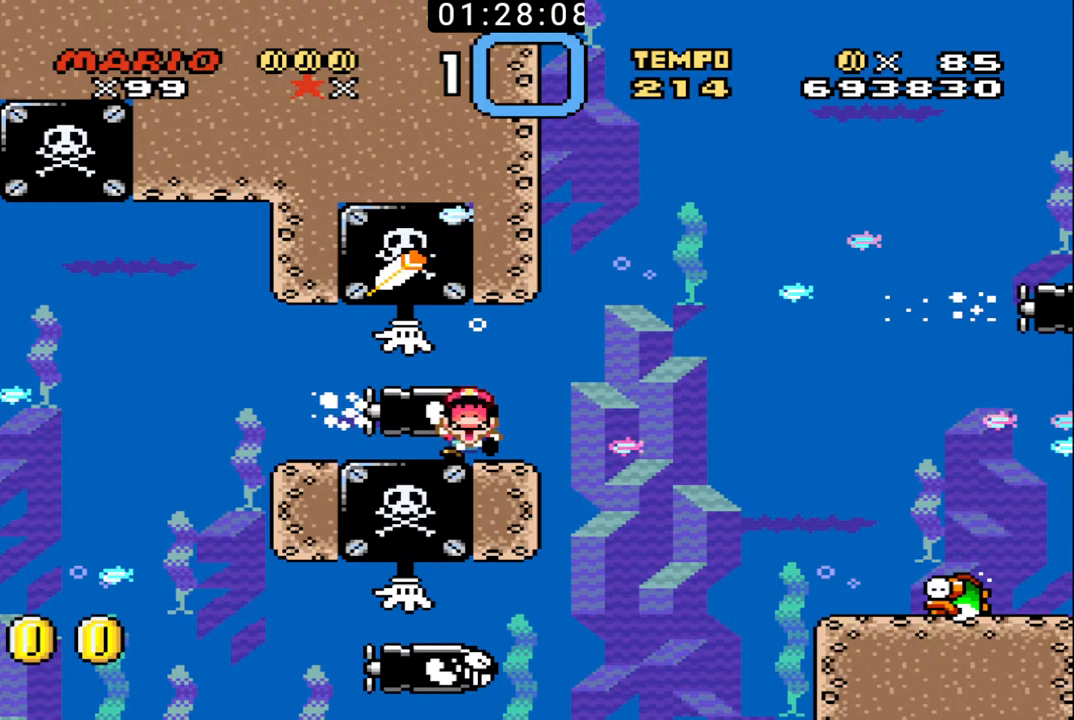
{"buttons": [], "events": [[33, "DPAD_DOWN", "up"]]}
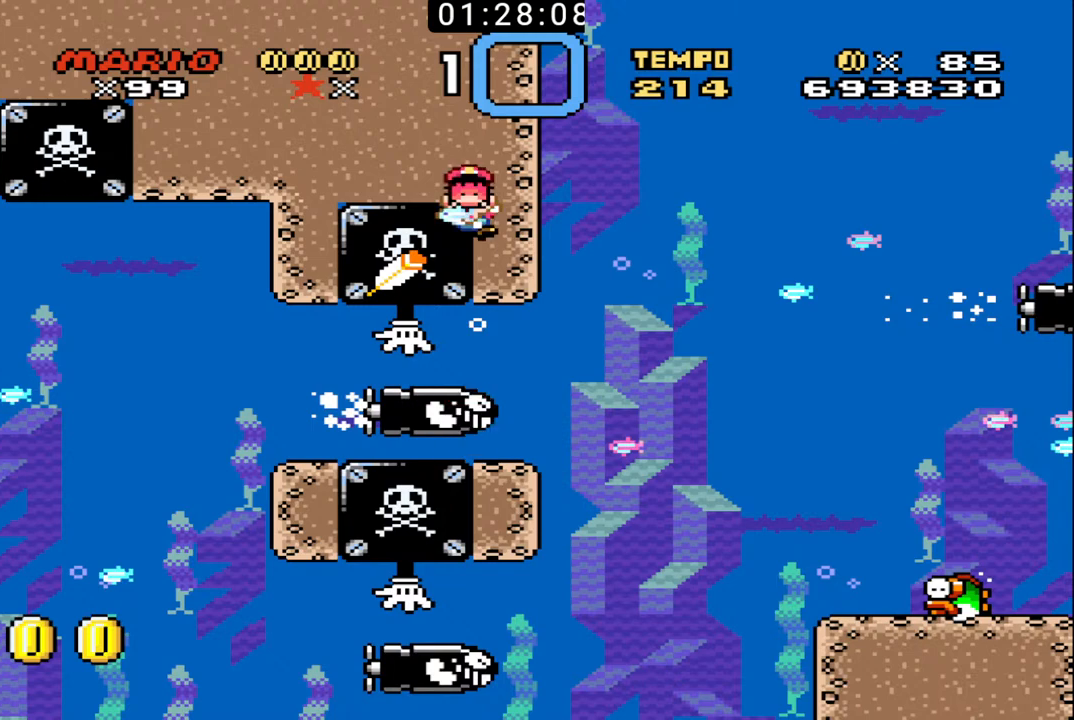
{"buttons": [], "events": []}
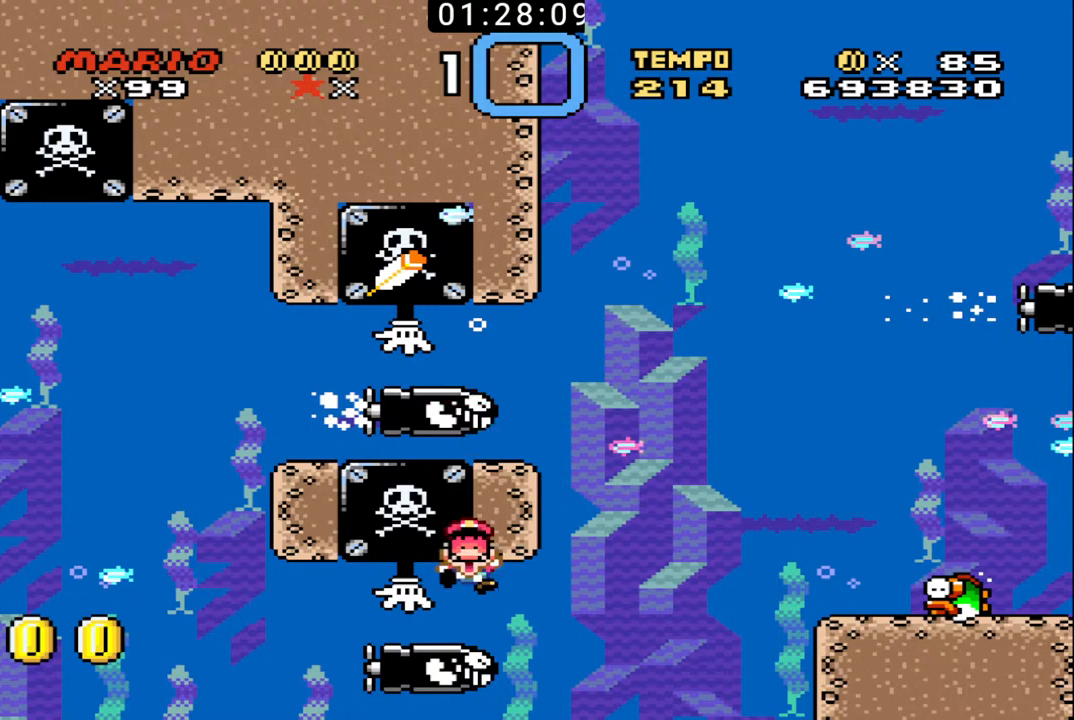
{"buttons": [], "events": []}
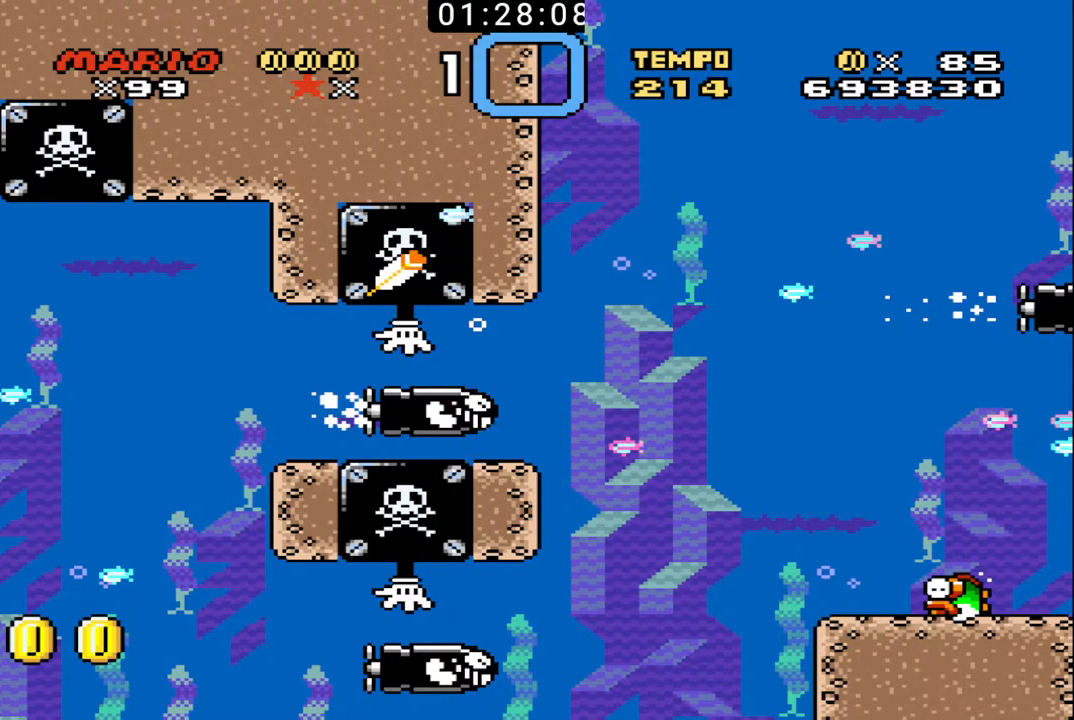
{"buttons": [], "events": []}
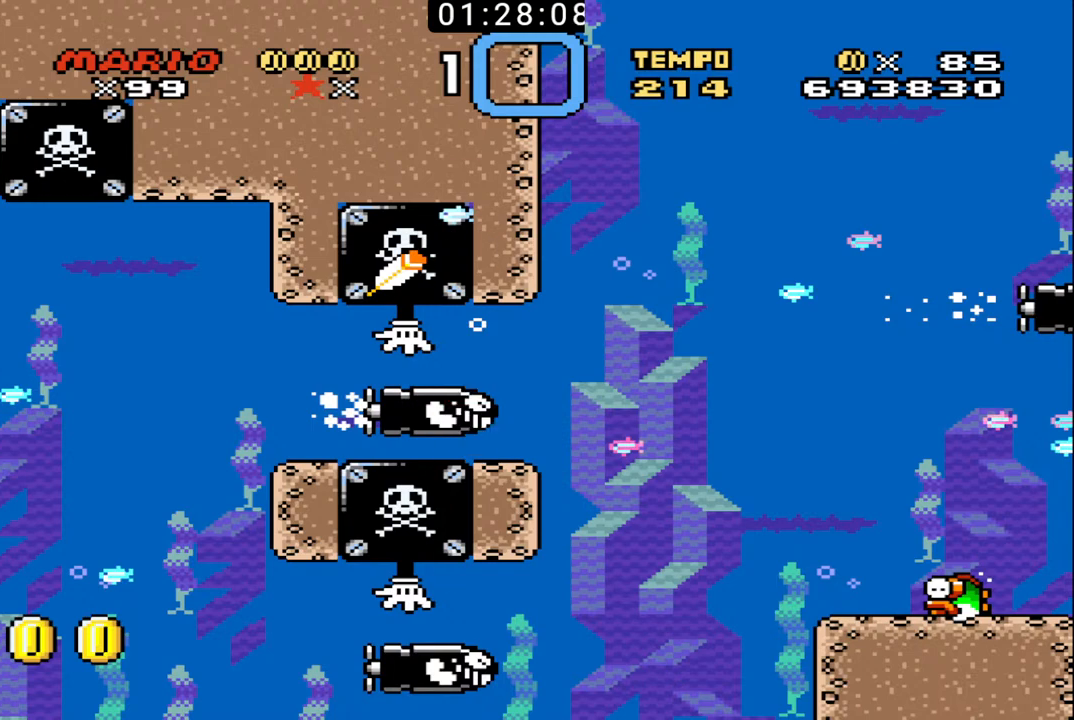
{"buttons": [], "events": []}
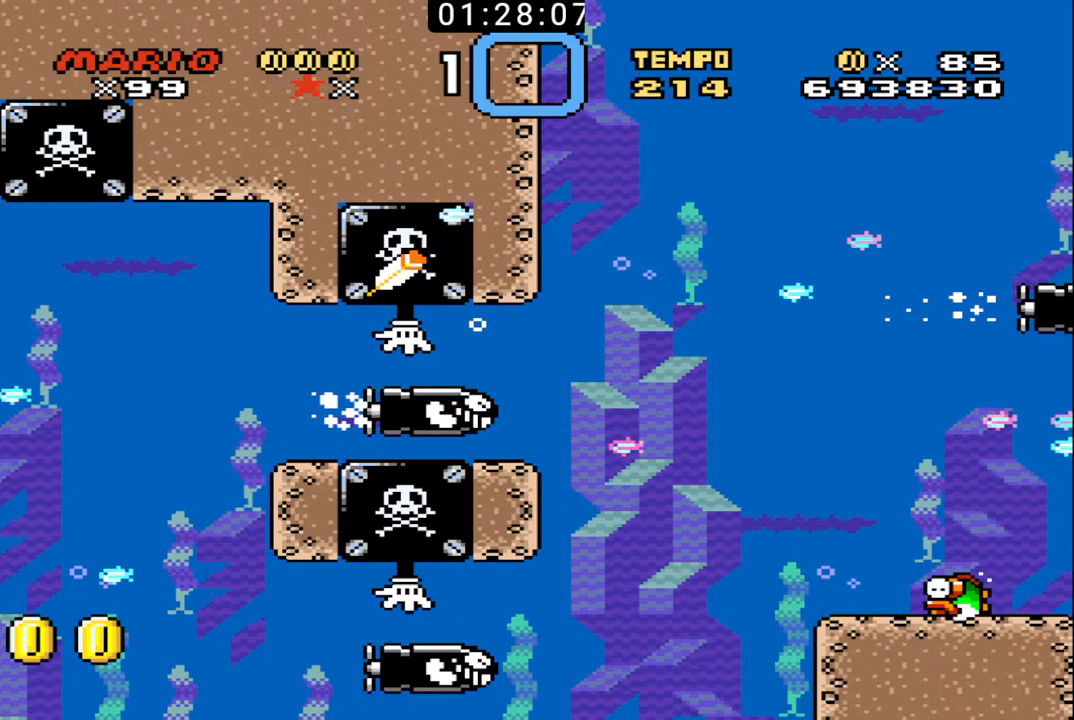
{"buttons": [], "events": []}
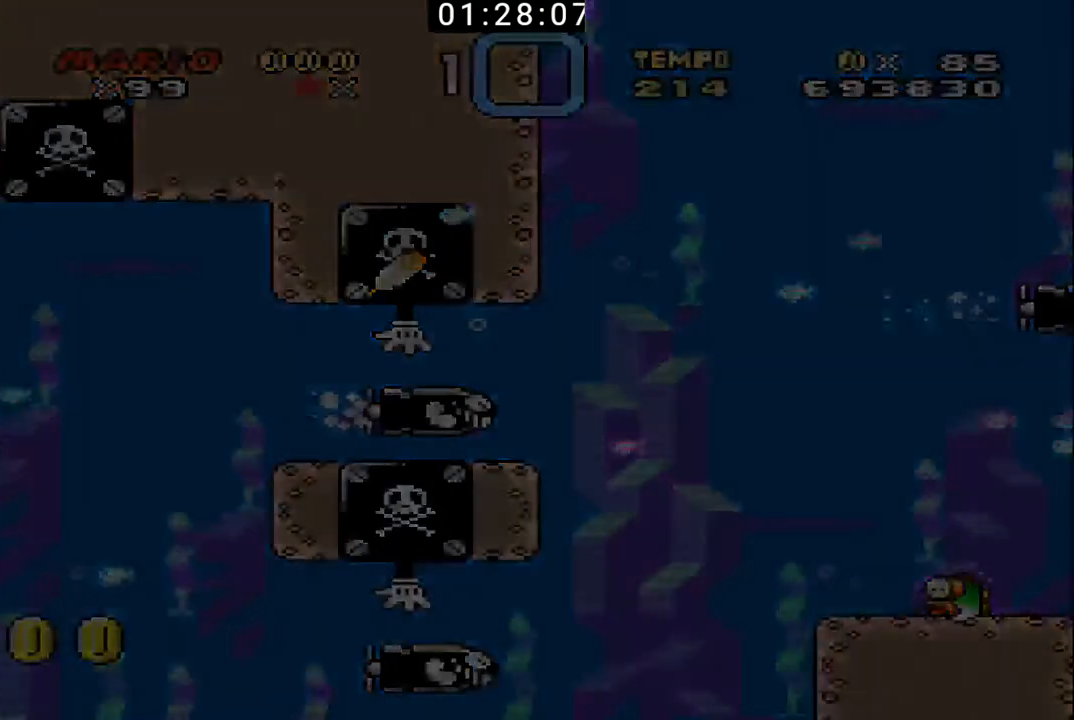
{"buttons": [], "events": []}
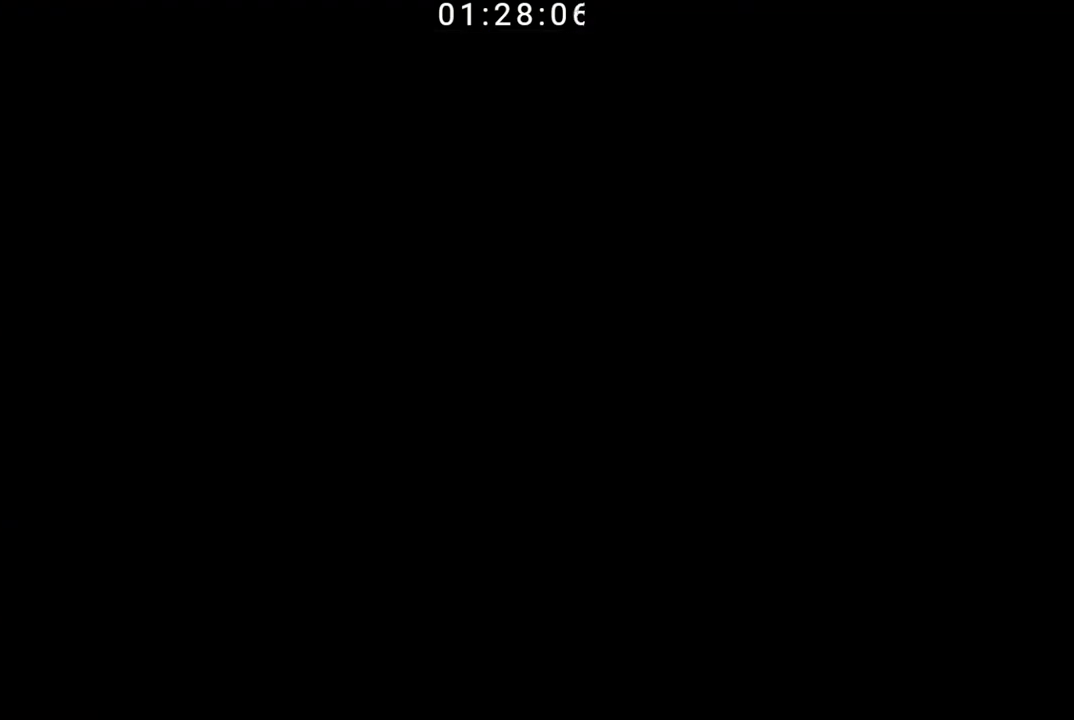
{"buttons": [], "events": []}
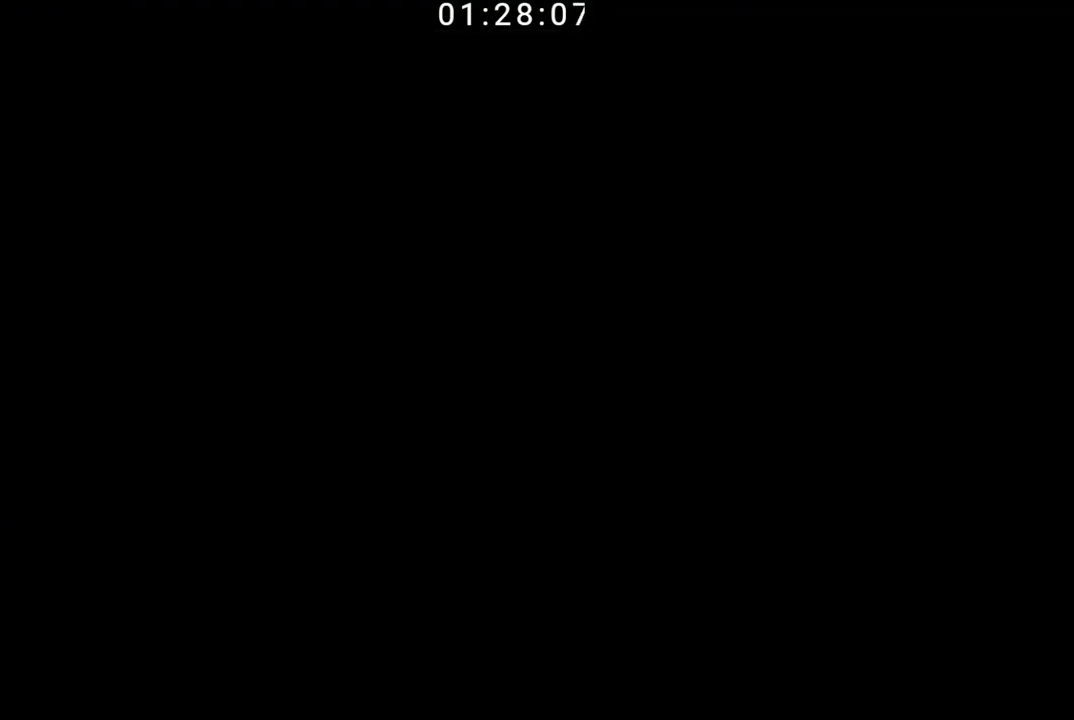
{"buttons": [], "events": []}